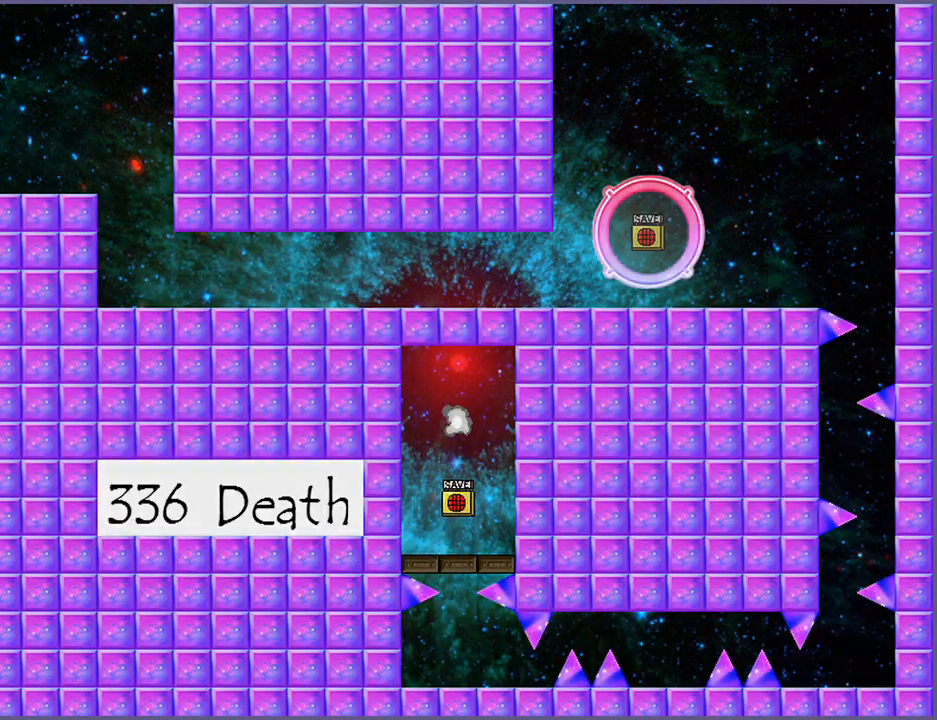
Gameplay with keyboard; each line is a JSON object with the keys held at the frame after it. "events" lists presses ("down") and releases ("up") of "down", "left", "r", "right", "s", "shift_l", "shift_r", "up" and "z" between this image and that frame as [ms after this image, input, new state], when the widget could be followed in between. No other keys are recorded. Mouse input is not recorded.
{"keys": [], "events": [[100, "shift_l", "up"]]}
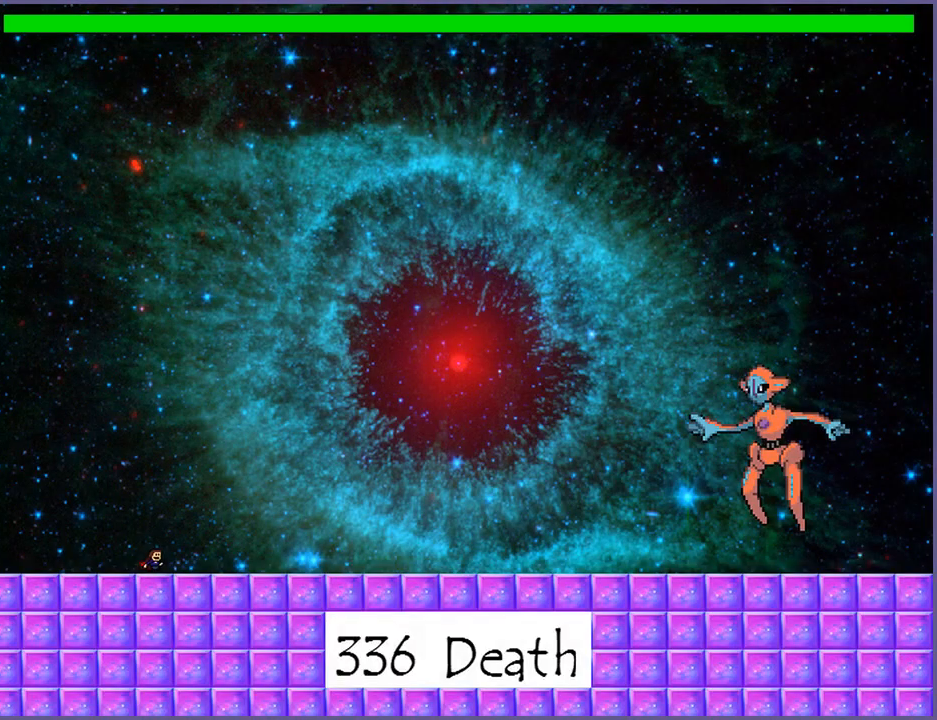
{"keys": [], "events": []}
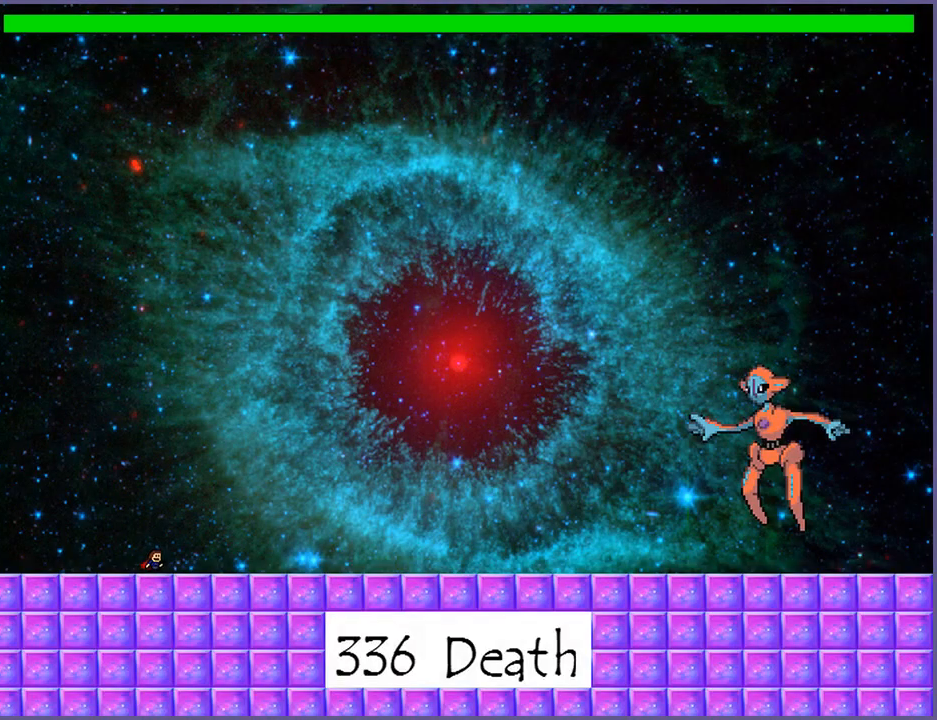
{"keys": [], "events": []}
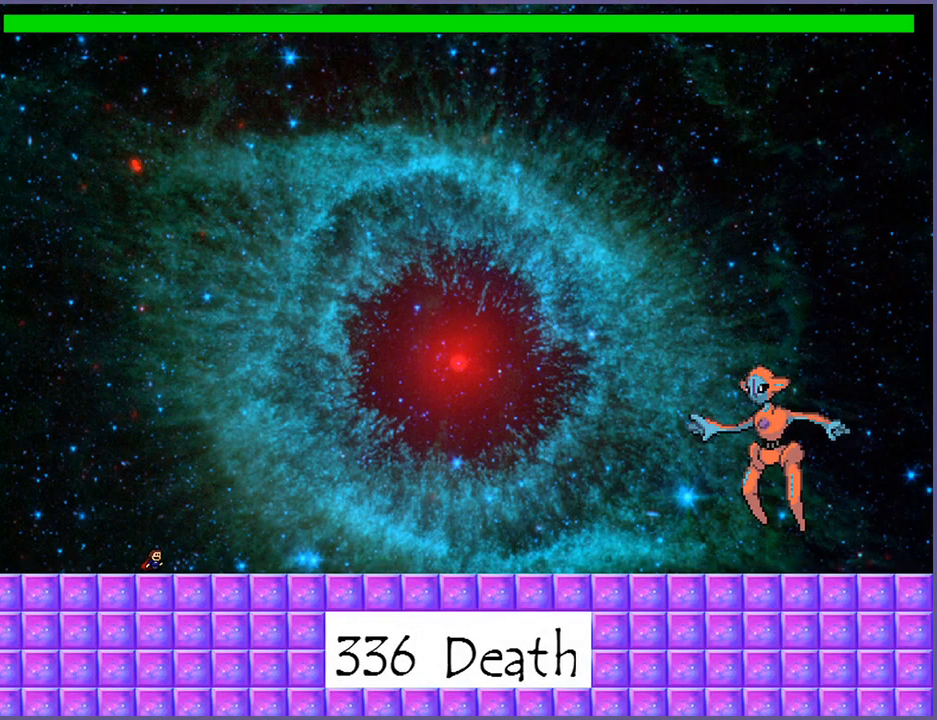
{"keys": [], "events": []}
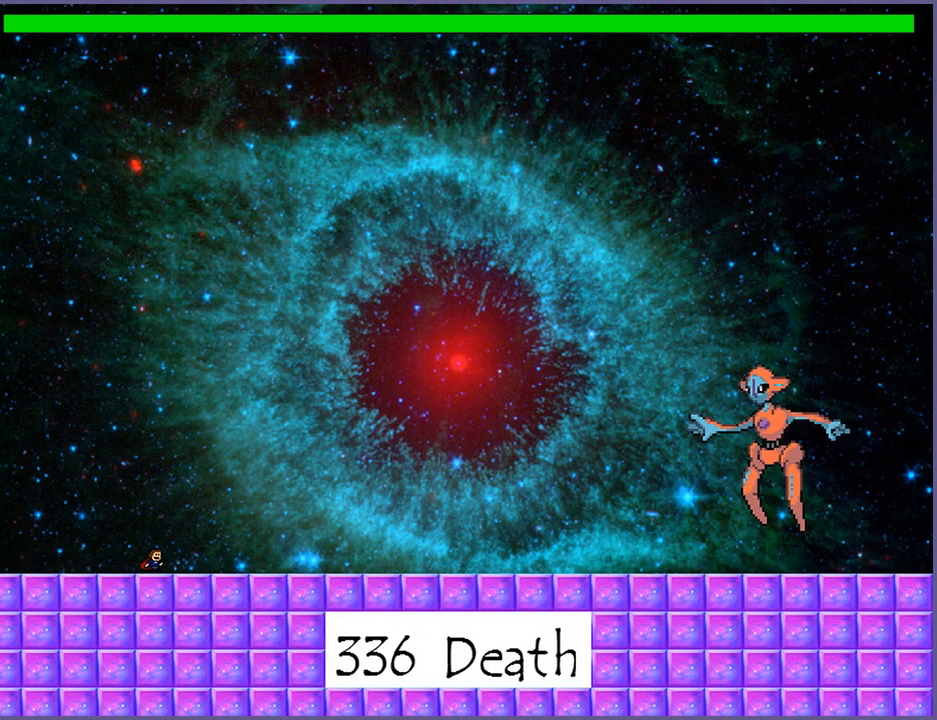
{"keys": ["shift_l"], "events": [[440, "shift_l", "down"]]}
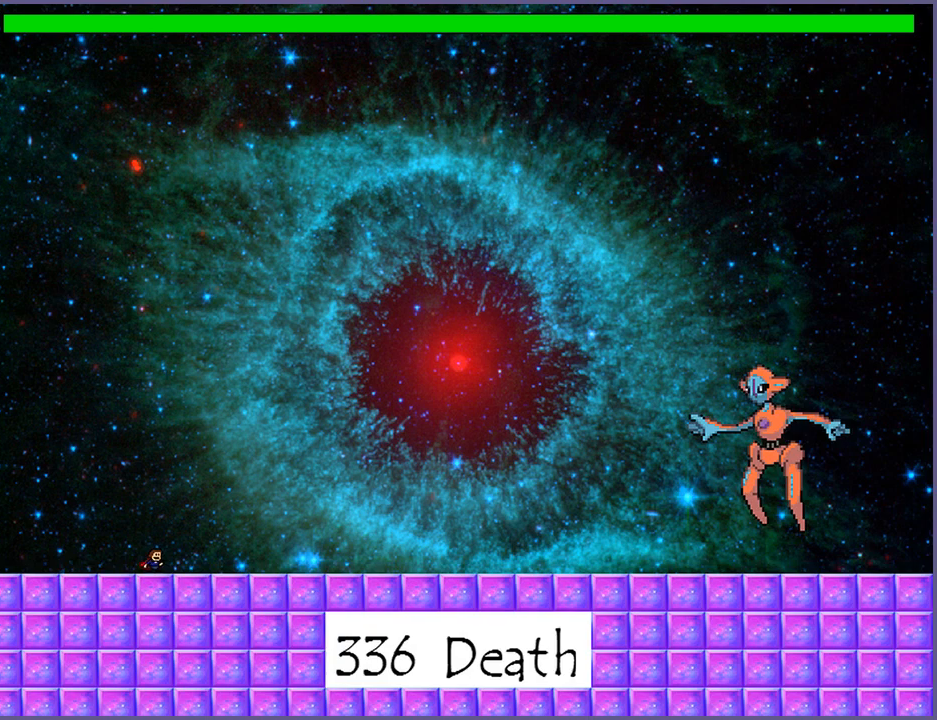
{"keys": ["shift_l"], "events": [[60, "z", "down"], [140, "shift_l", "up"], [240, "shift_l", "down"], [260, "z", "up"], [360, "shift_l", "up"], [360, "z", "down"], [480, "shift_l", "down"], [480, "z", "up"]]}
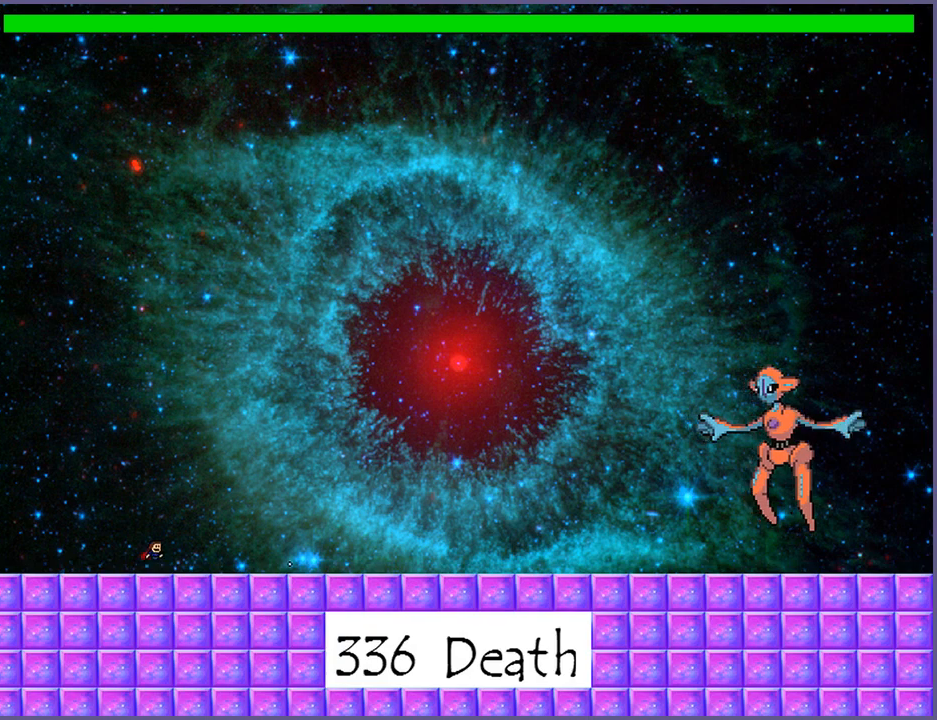
{"keys": ["shift_l"], "events": [[60, "z", "down"], [100, "shift_l", "up"], [180, "shift_l", "down"], [200, "z", "up"], [300, "z", "down"], [320, "shift_l", "up"], [400, "shift_l", "down"], [460, "z", "up"]]}
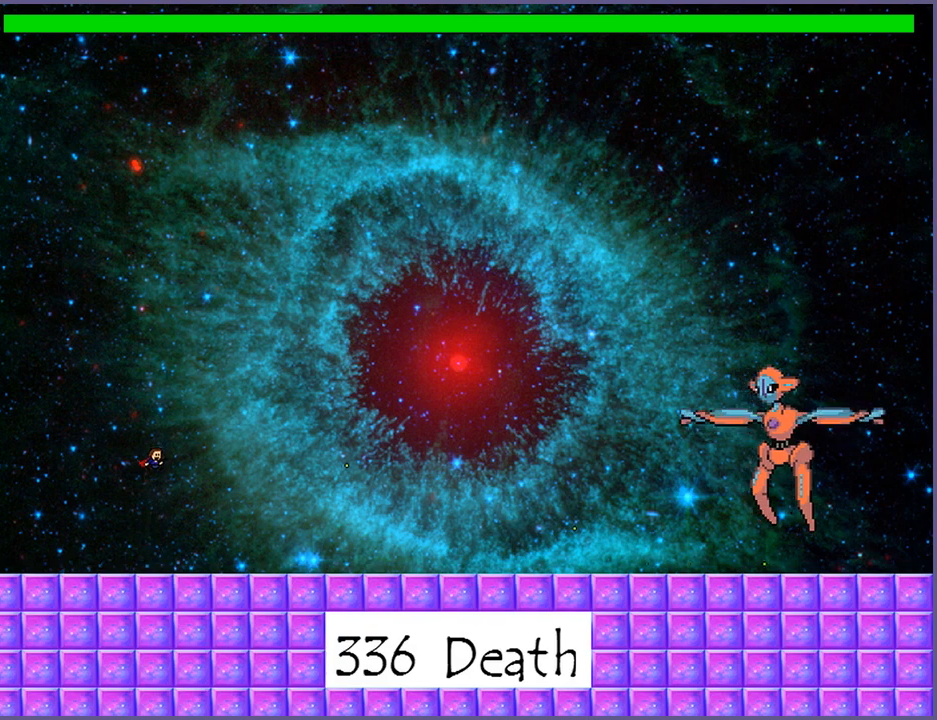
{"keys": ["right", "shift_l"], "events": [[20, "z", "down"], [80, "right", "down"], [100, "shift_l", "up"], [140, "z", "up"], [460, "shift_l", "down"]]}
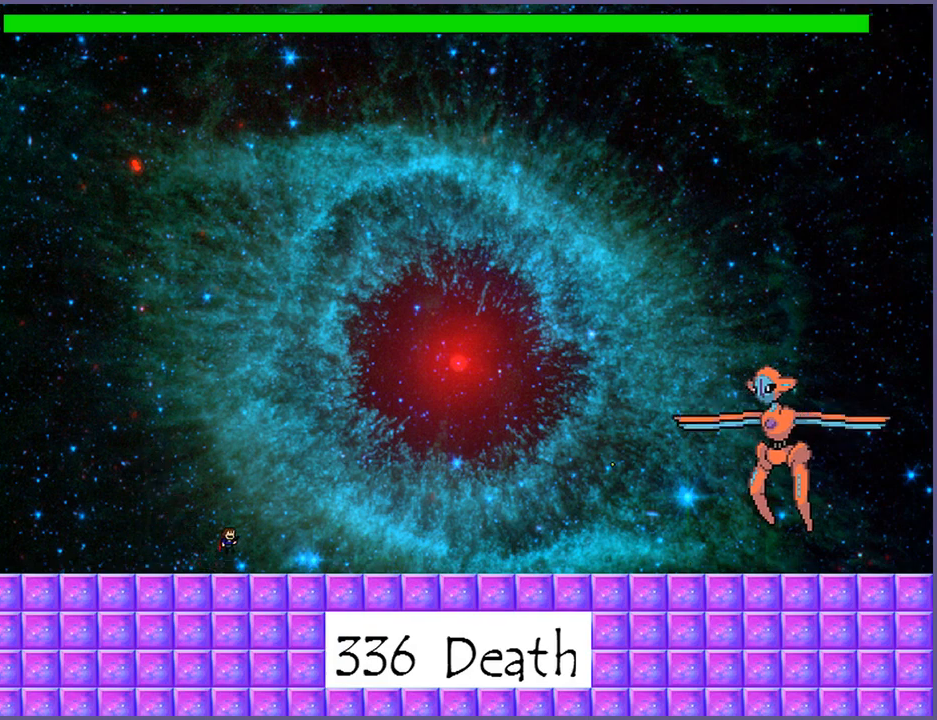
{"keys": ["right"], "events": [[60, "z", "down"], [80, "shift_l", "up"], [180, "shift_l", "down"], [180, "z", "up"], [280, "z", "down"], [340, "shift_l", "up"], [360, "z", "up"]]}
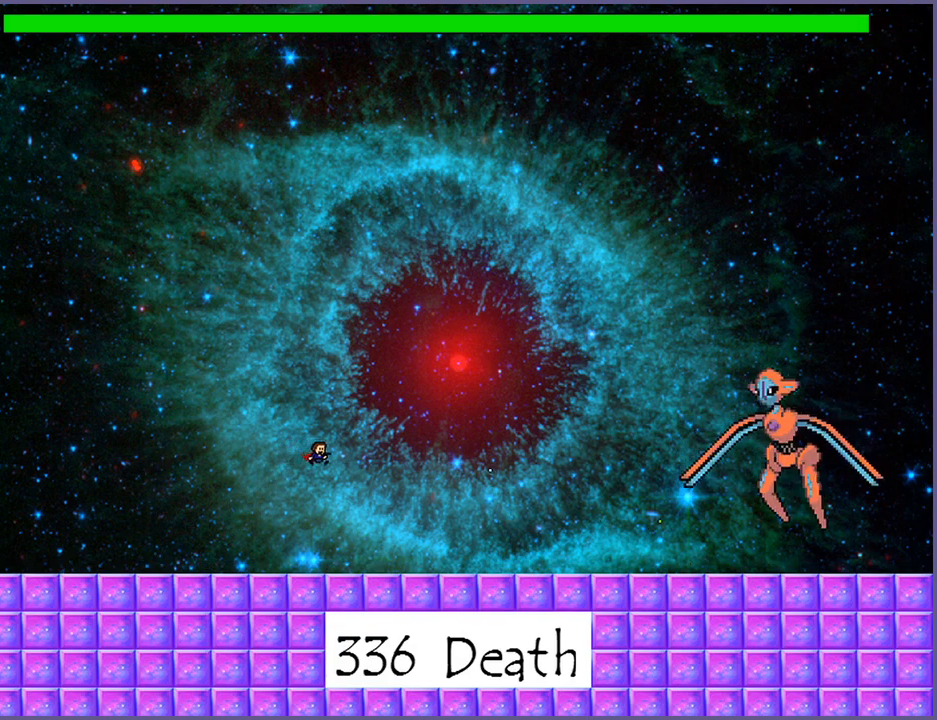
{"keys": ["z"], "events": [[360, "right", "up"], [360, "shift_l", "down"], [460, "z", "down"], [500, "shift_l", "up"]]}
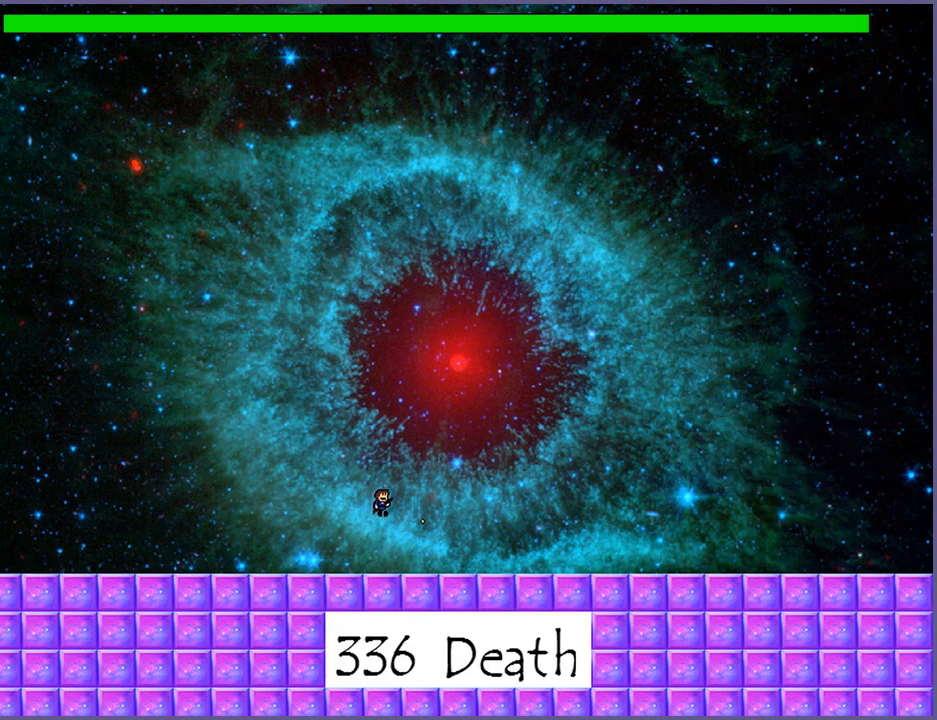
{"keys": ["right"], "events": [[80, "shift_l", "down"], [100, "z", "up"], [160, "z", "down"], [220, "shift_l", "up"], [280, "z", "up"], [360, "right", "down"]]}
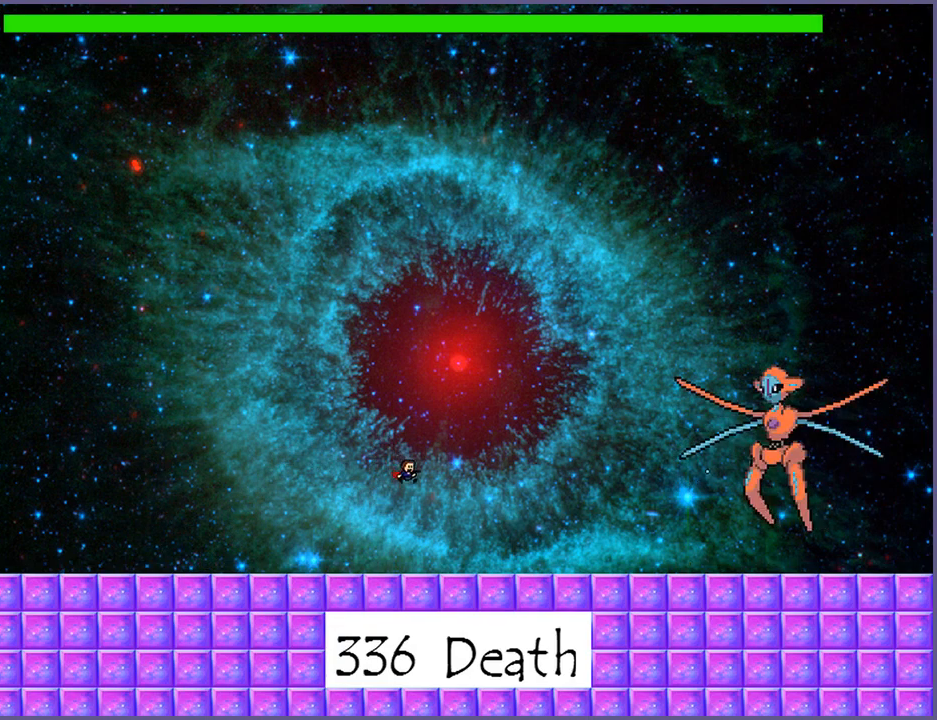
{"keys": ["right"], "events": []}
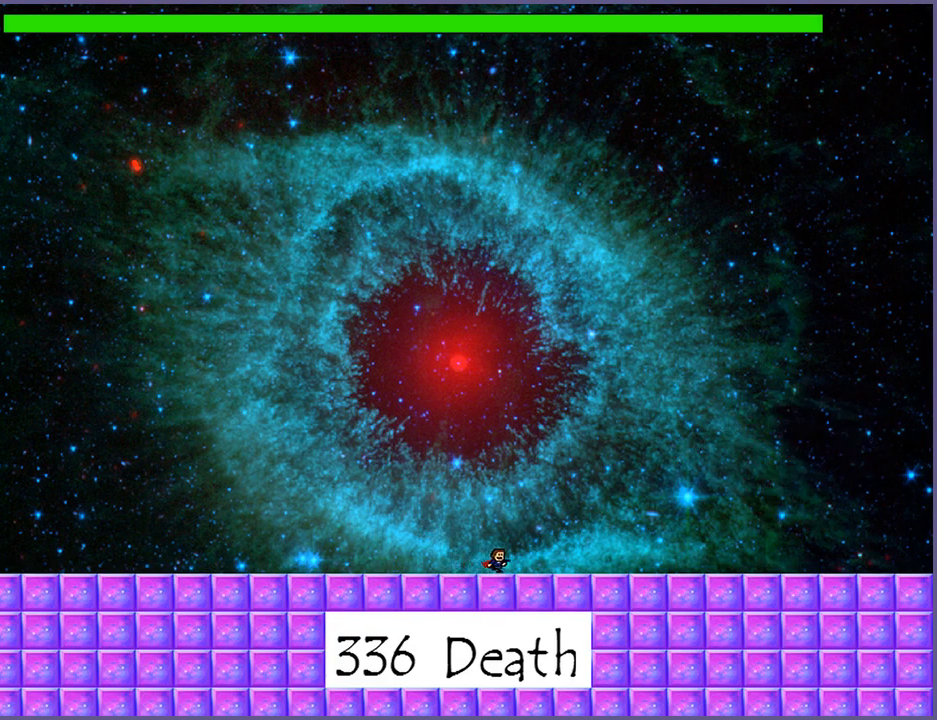
{"keys": ["left"], "events": [[100, "right", "up"], [500, "left", "down"]]}
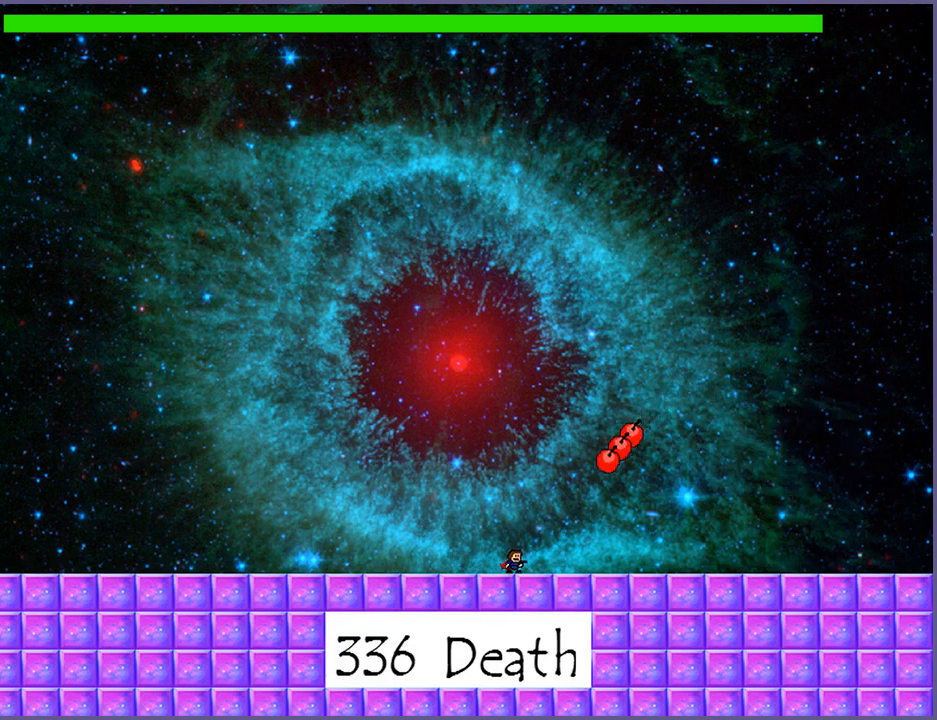
{"keys": ["shift_l"], "events": [[360, "left", "up"], [380, "shift_l", "down"]]}
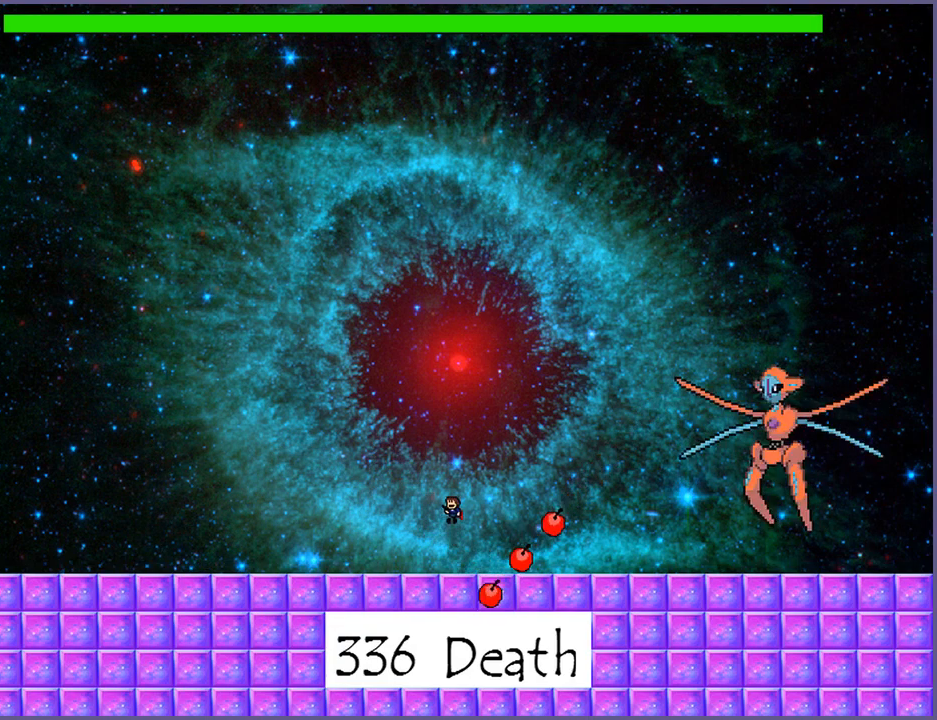
{"keys": ["shift_l"], "events": [[20, "right", "down"], [180, "right", "up"], [180, "shift_l", "up"], [240, "shift_l", "down"]]}
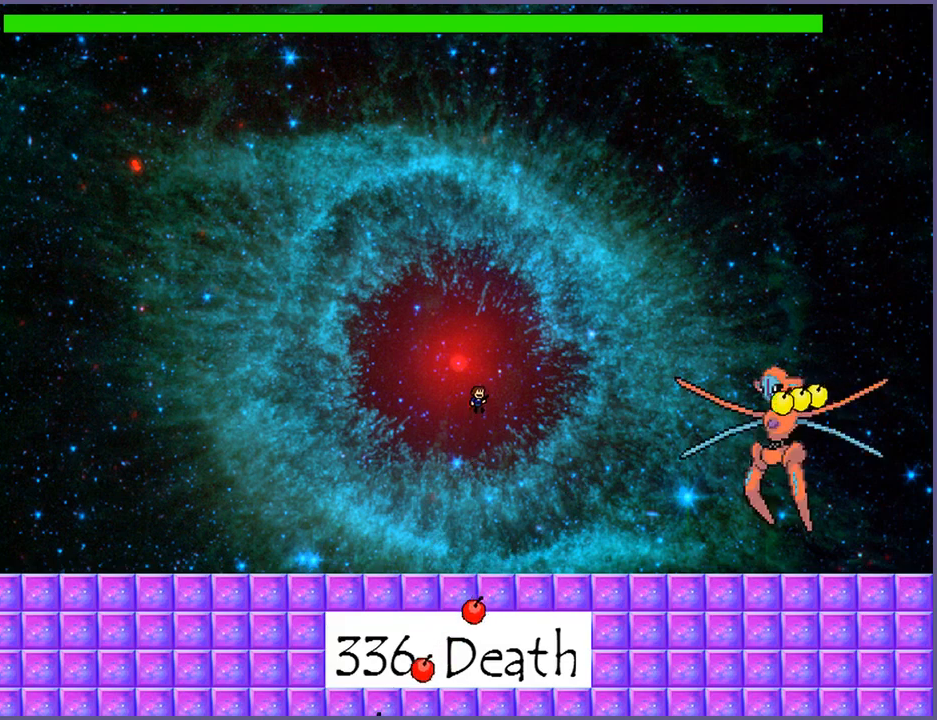
{"keys": ["right"], "events": [[20, "z", "down"], [60, "shift_l", "up"], [80, "z", "up"], [100, "right", "down"], [140, "z", "down"], [180, "z", "up"], [240, "z", "down"], [300, "z", "up"], [340, "z", "down"], [400, "z", "up"], [460, "z", "down"], [500, "z", "up"]]}
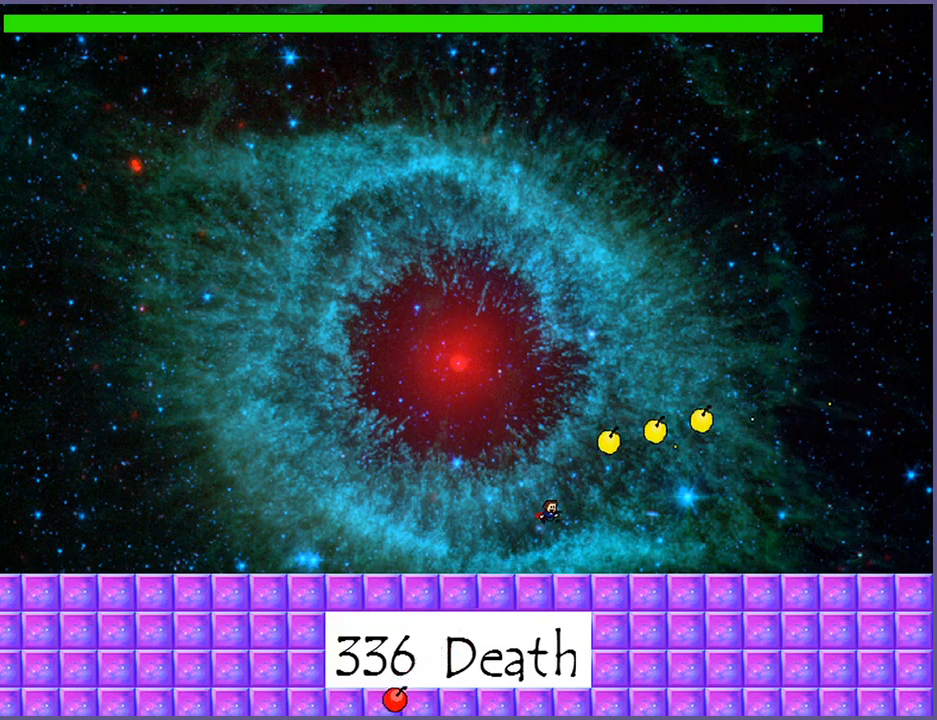
{"keys": ["left"], "events": [[180, "right", "up"], [240, "left", "down"]]}
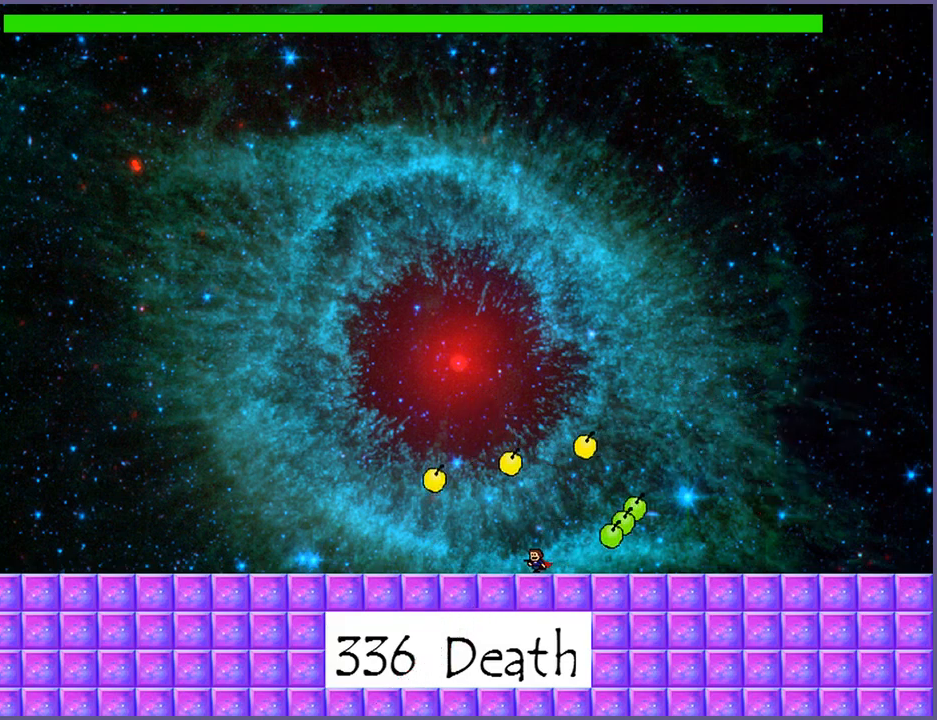
{"keys": [], "events": [[200, "left", "up"]]}
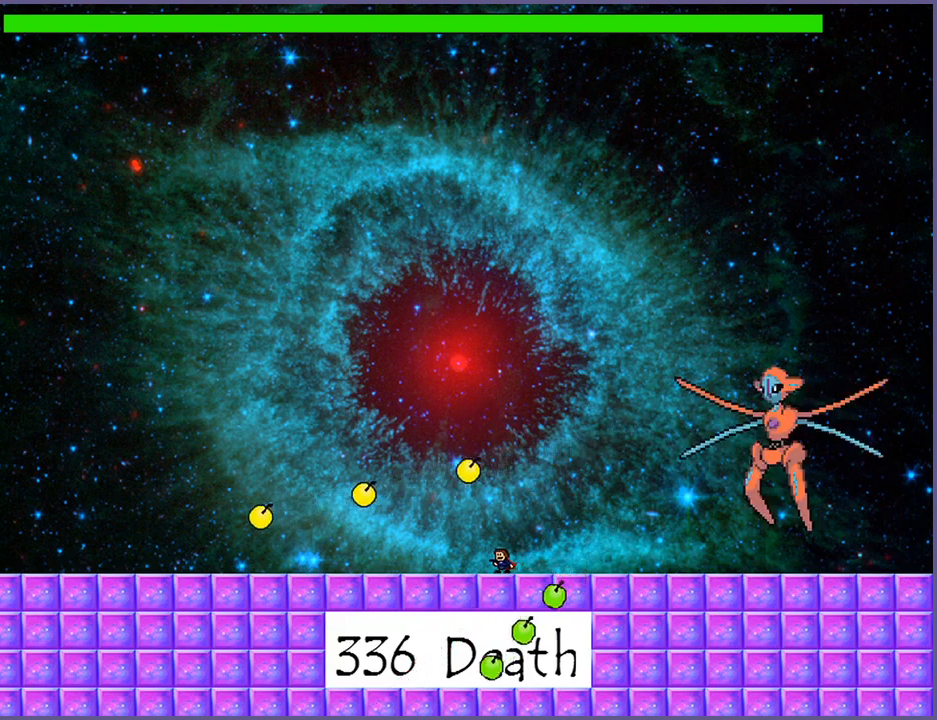
{"keys": ["left"], "events": [[300, "left", "down"]]}
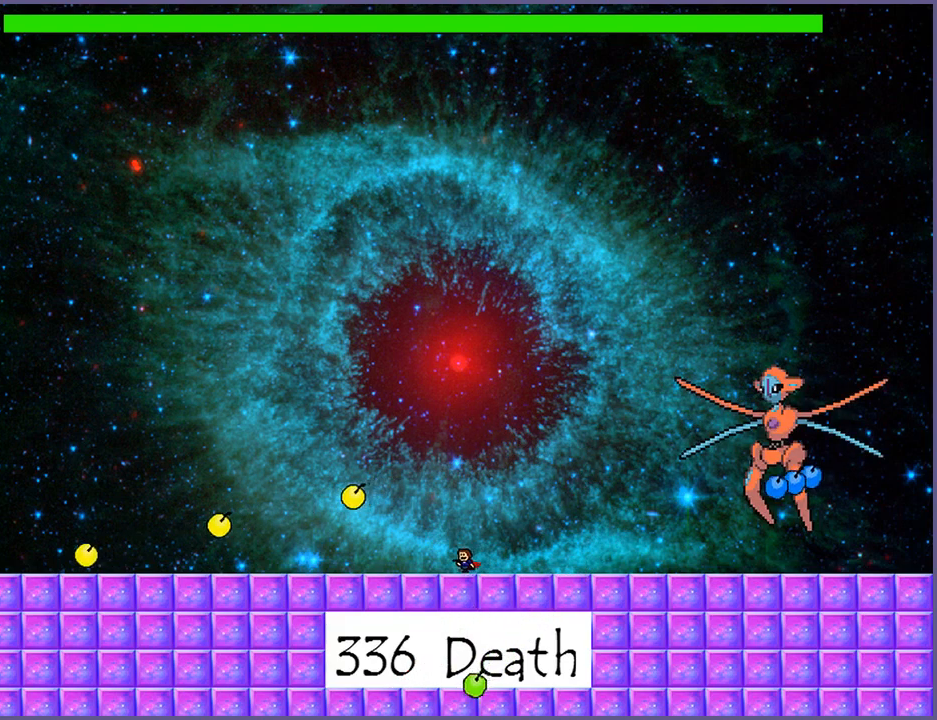
{"keys": ["shift_l"], "events": [[20, "left", "up"], [380, "shift_l", "down"]]}
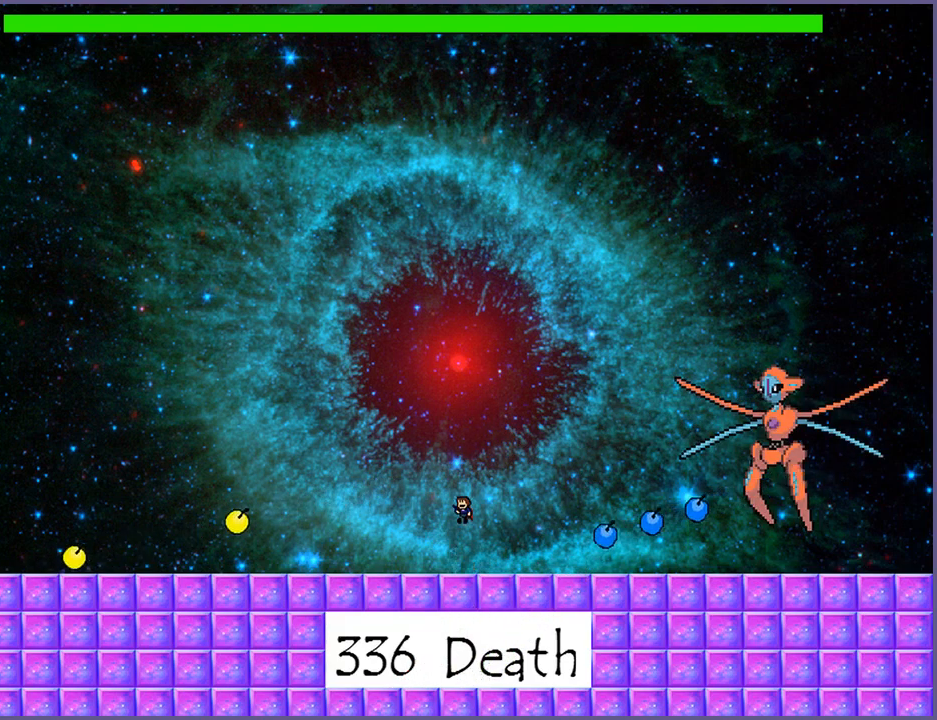
{"keys": ["shift_l"], "events": [[140, "right", "down"], [340, "shift_l", "up"], [420, "shift_l", "down"], [460, "right", "up"]]}
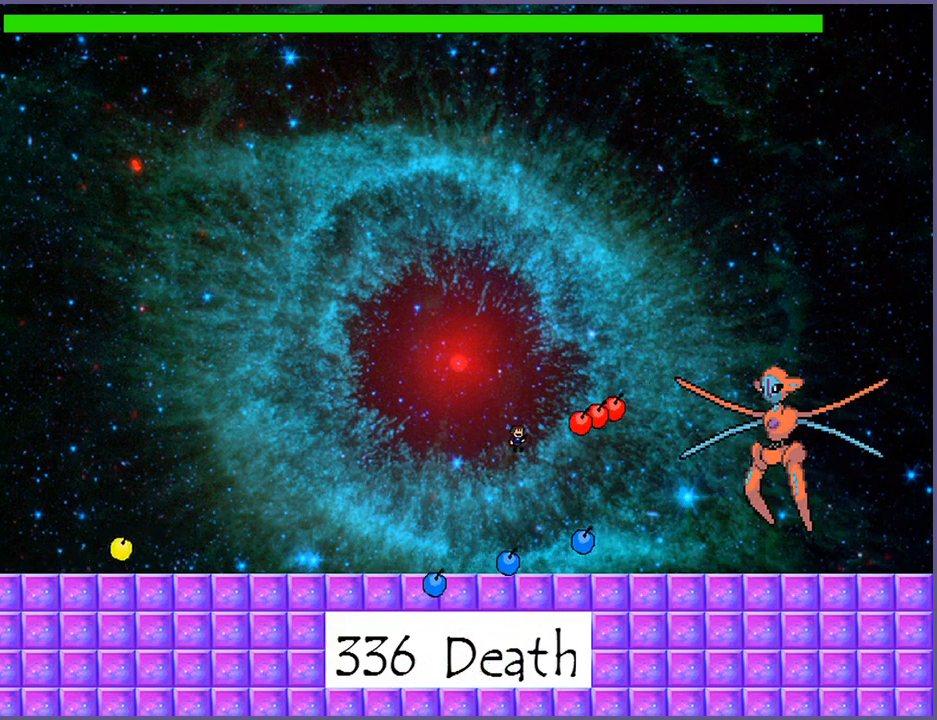
{"keys": ["right", "z"], "events": [[300, "right", "down"], [360, "z", "down"], [440, "shift_l", "up"], [440, "z", "up"], [480, "z", "down"]]}
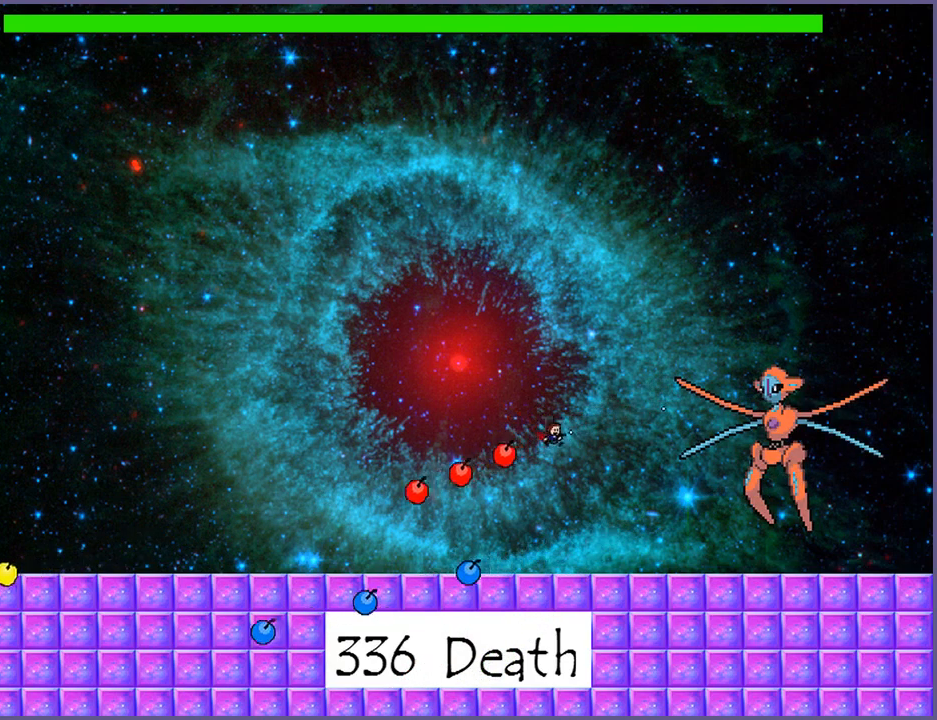
{"keys": ["left"], "events": [[40, "z", "up"], [80, "z", "down"], [160, "z", "up"], [180, "z", "down"], [240, "right", "up"], [260, "z", "up"], [400, "left", "down"]]}
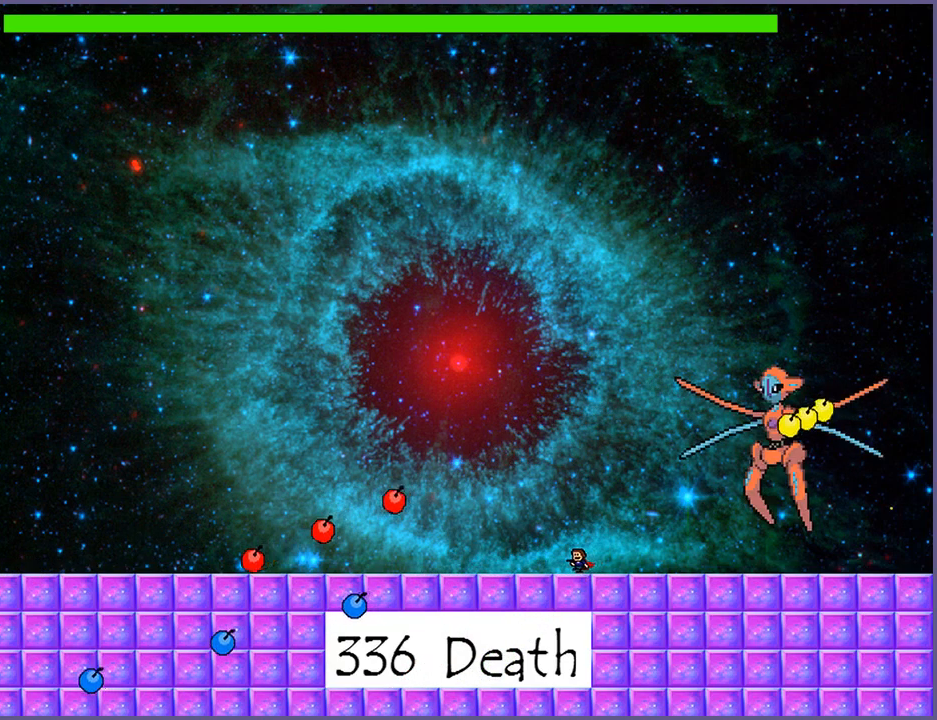
{"keys": ["left"], "events": []}
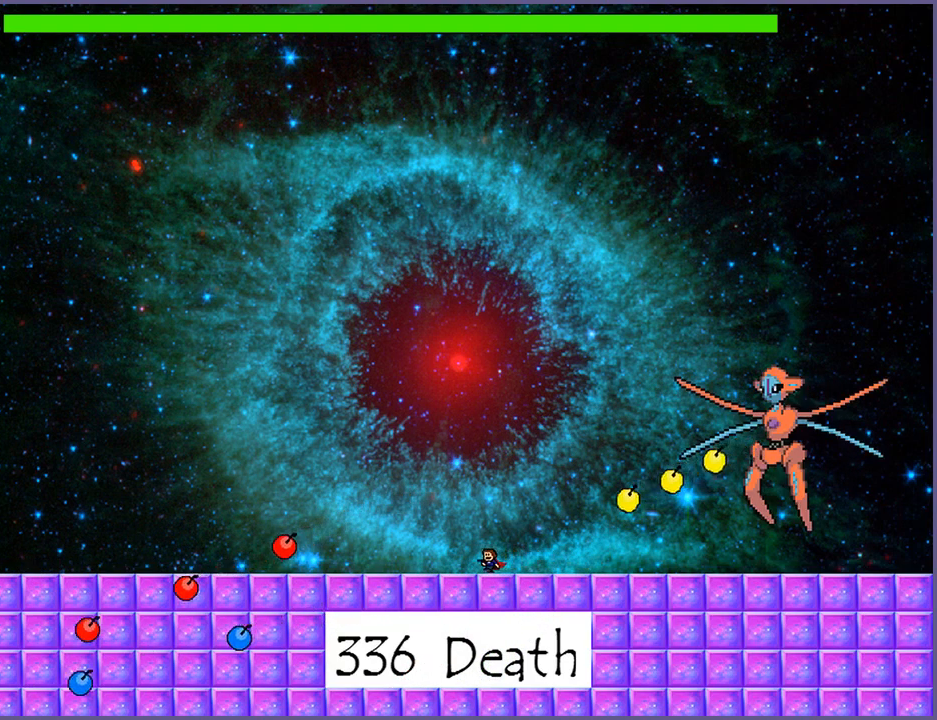
{"keys": [], "events": [[500, "left", "up"]]}
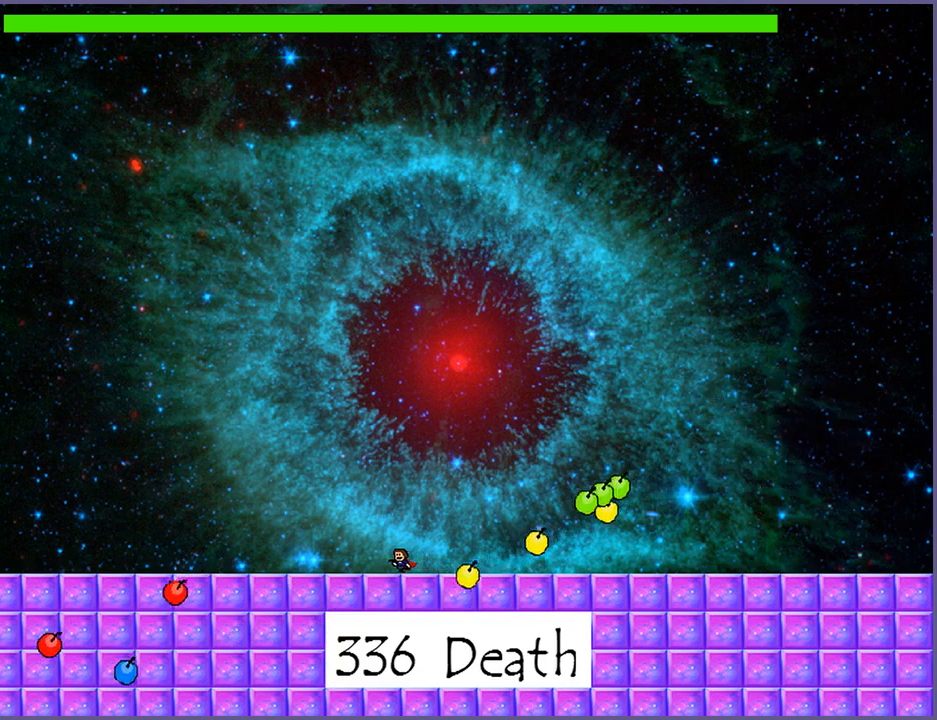
{"keys": ["left"], "events": [[180, "left", "down"]]}
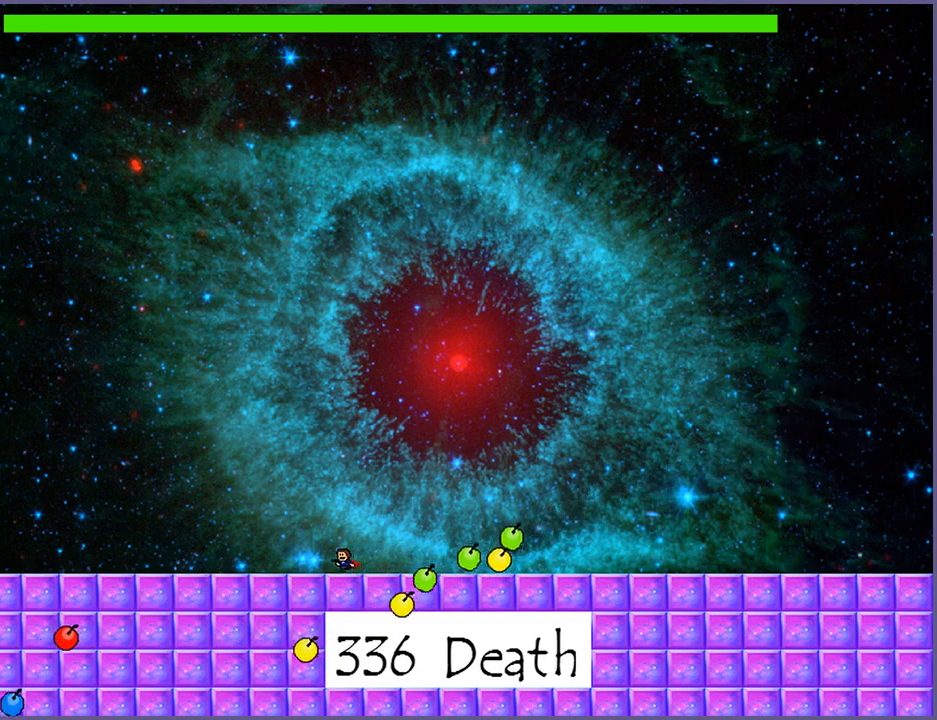
{"keys": ["right"], "events": [[160, "left", "up"], [480, "right", "down"]]}
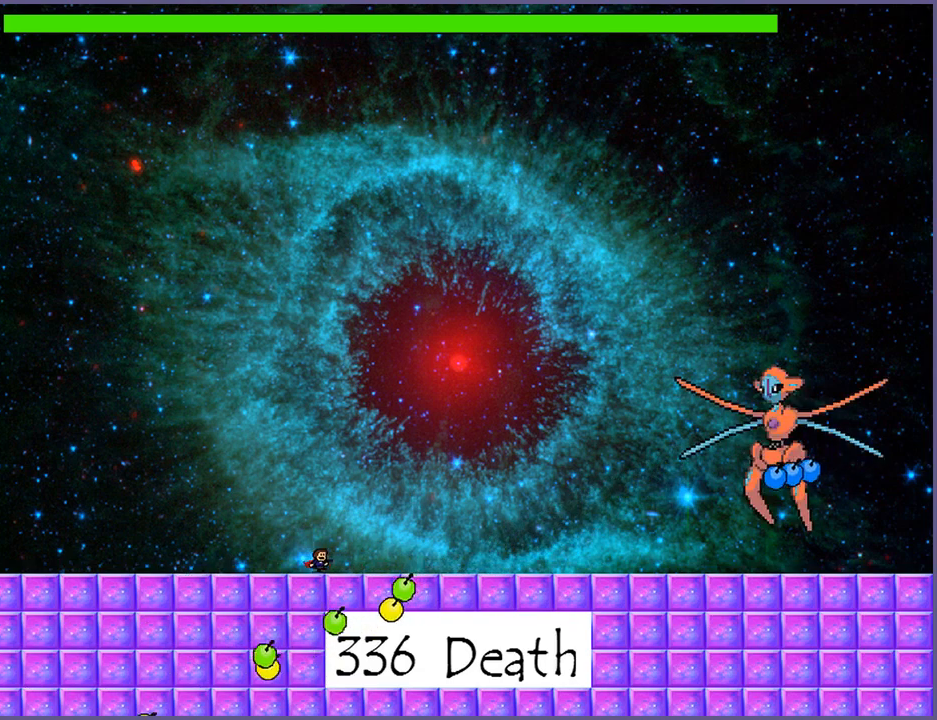
{"keys": ["right"], "events": []}
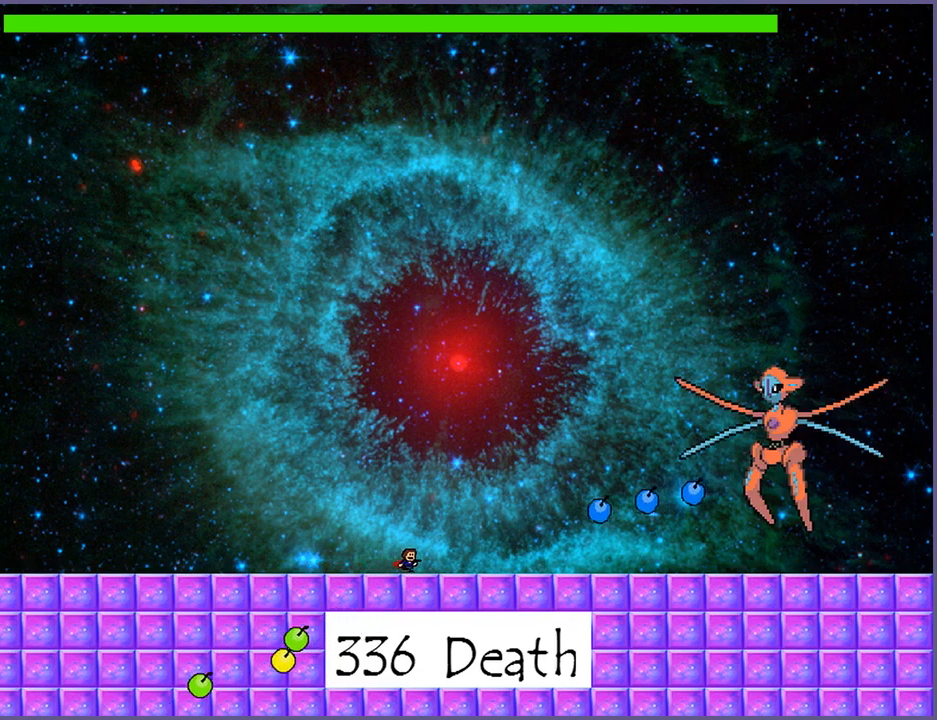
{"keys": ["shift_l"], "events": [[120, "right", "up"], [180, "shift_l", "down"]]}
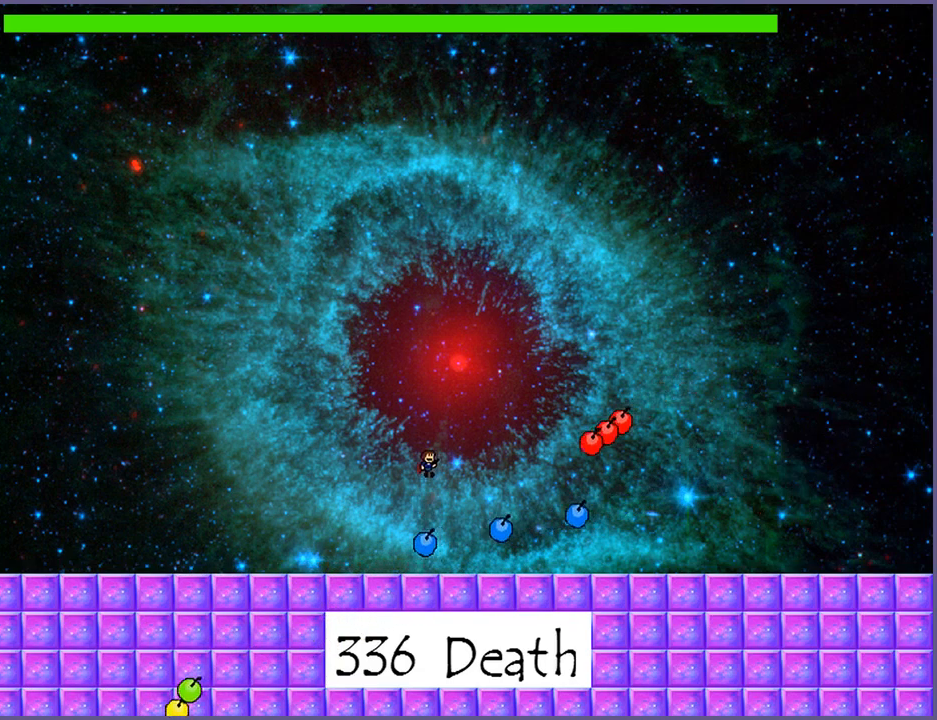
{"keys": ["right", "shift_l", "z"], "events": [[80, "shift_l", "up"], [120, "right", "down"], [140, "shift_l", "down"], [500, "z", "down"]]}